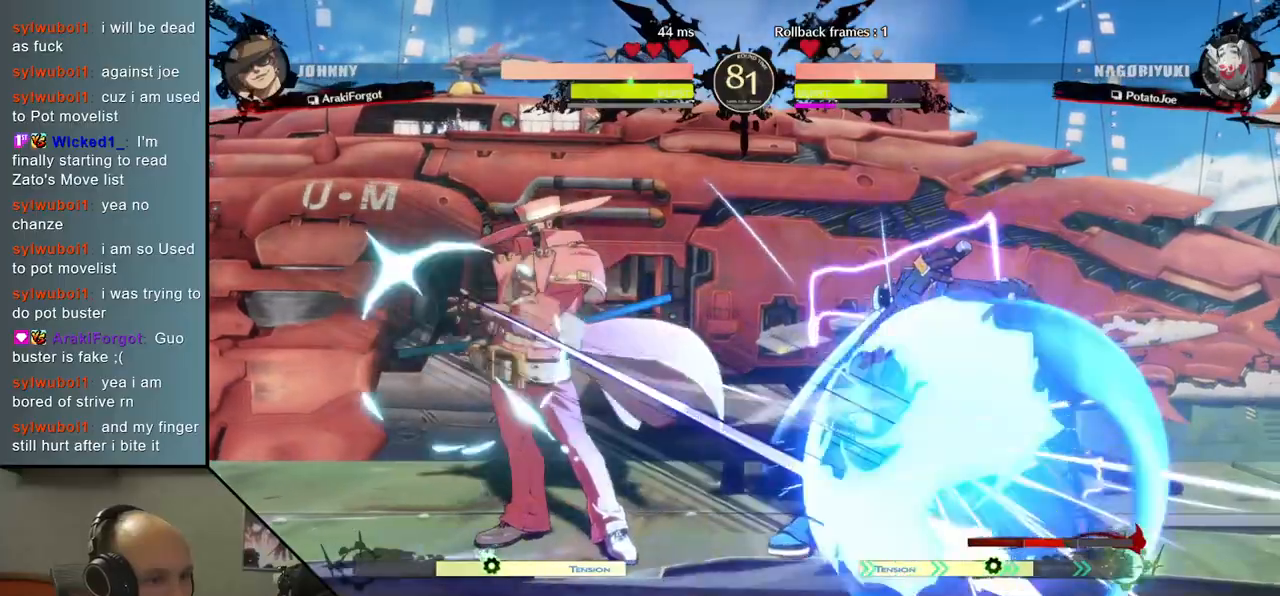
Gameplay with a controller (arcade stick); each line is a JSON object with the inputs held at the frame after it. "events" lists button and stick changes between this image and that frame as [ms after this image, input, new state], when the widget could be followed in between. Not read: L3 R3 other_buttons.
{"buttons": [], "left_stick": "down-right", "events": [[217, "R2", "down"], [217, "SQUARE", "down"], [233, "R1", "down"], [233, "TRIANGLE", "down"], [383, "R1", "up"], [383, "TRIANGLE", "up"], [400, "R2", "up"], [400, "SQUARE", "up"]]}
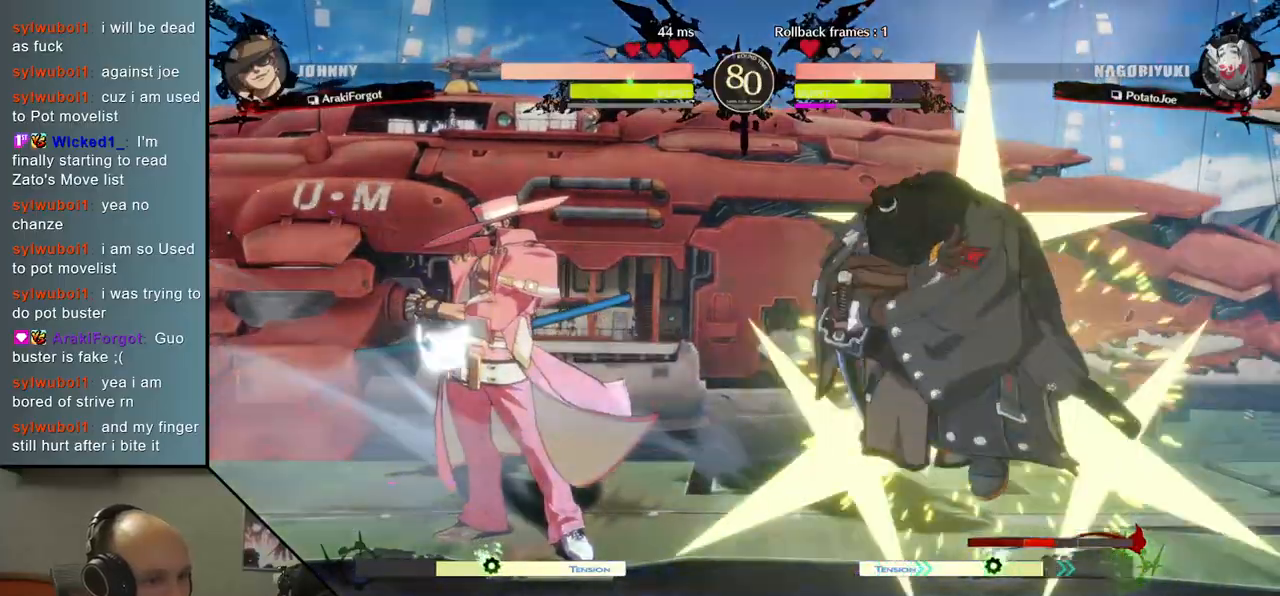
{"buttons": [], "left_stick": "center", "events": [[300, "TRIANGLE", "down"], [367, "left_stick", "center"], [400, "TRIANGLE", "up"]]}
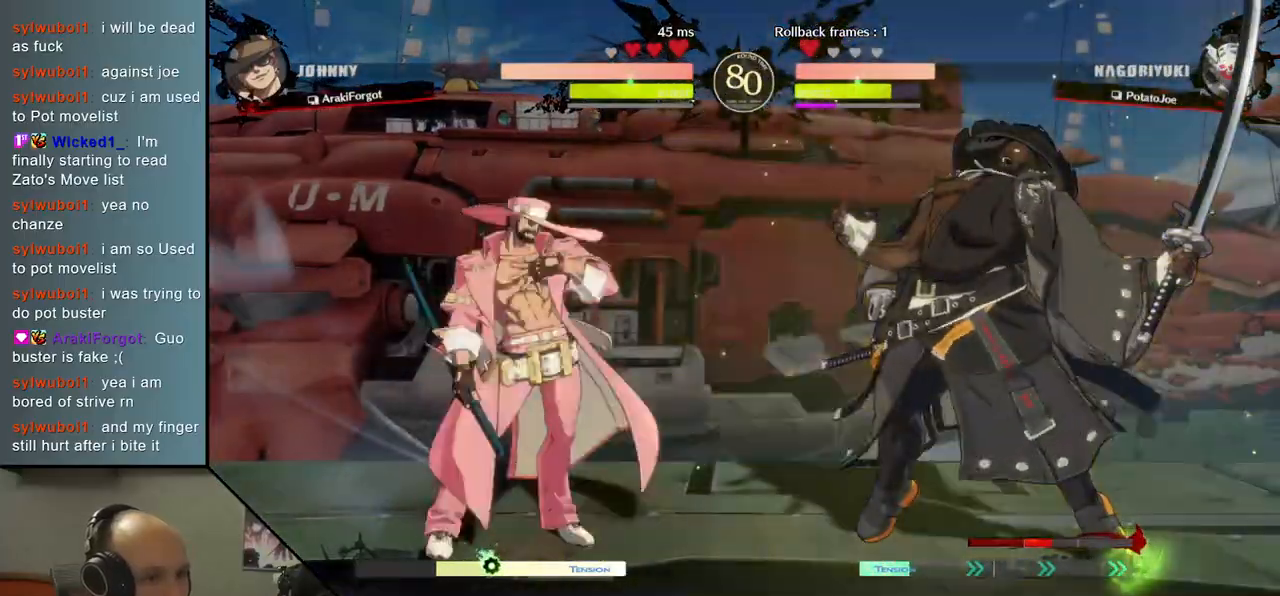
{"buttons": [], "left_stick": "right", "events": [[17, "TRIANGLE", "down"], [50, "TRIANGLE", "up"], [83, "left_stick", "right"], [333, "R2", "down"], [467, "R2", "up"]]}
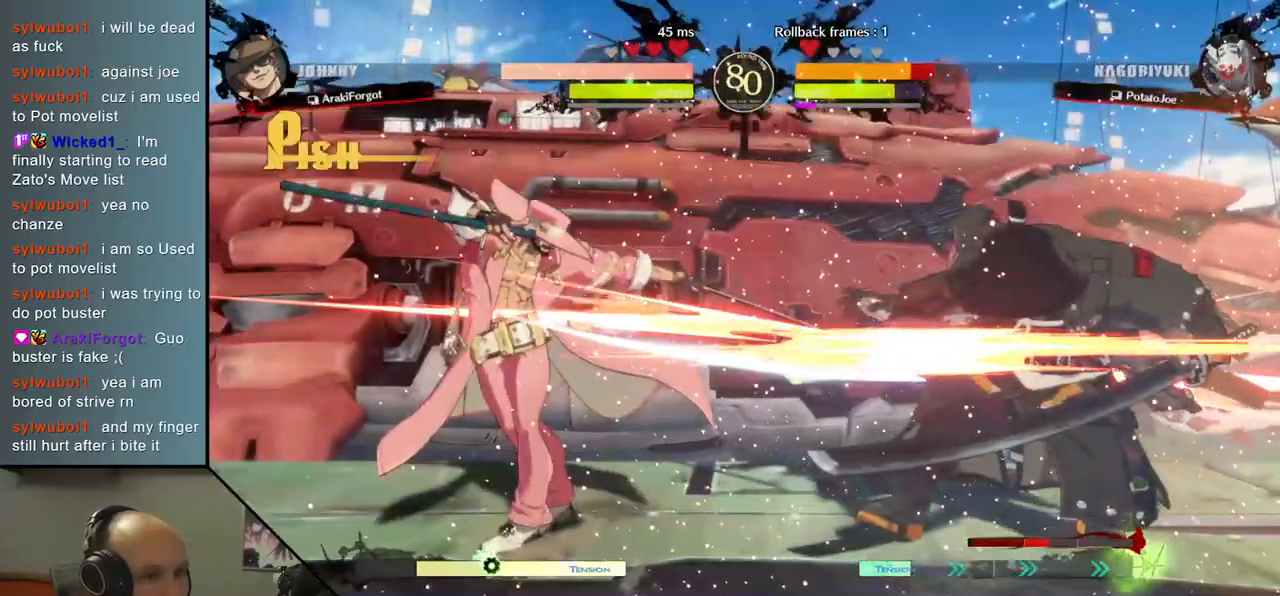
{"buttons": [], "left_stick": "right", "events": []}
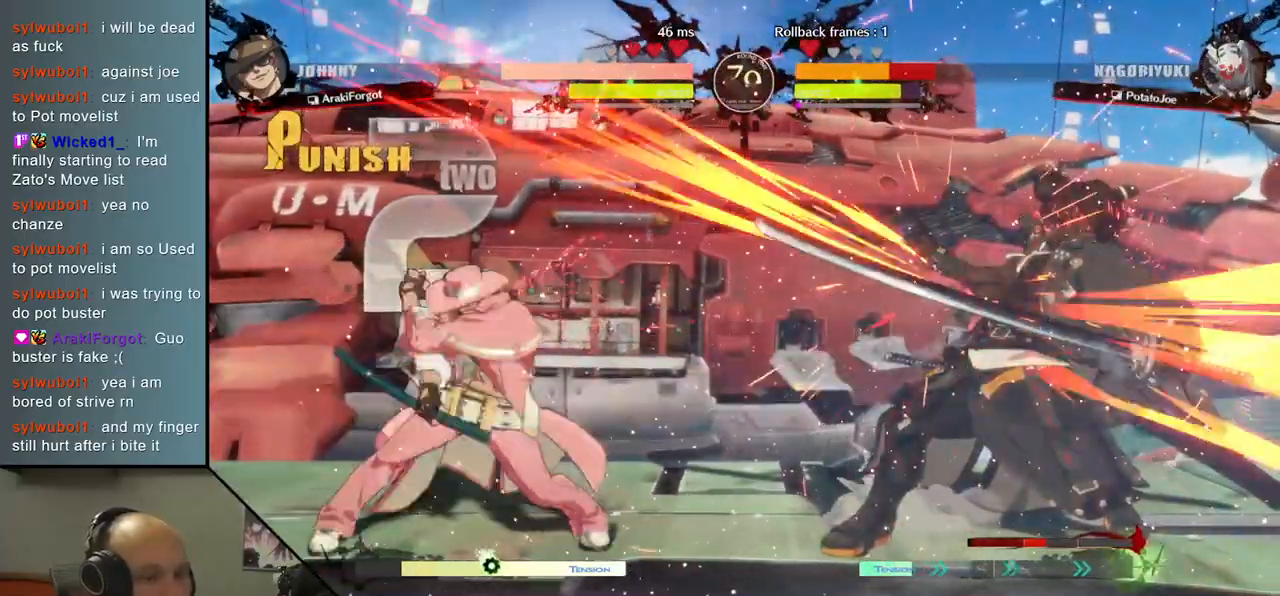
{"buttons": [], "left_stick": "right", "events": []}
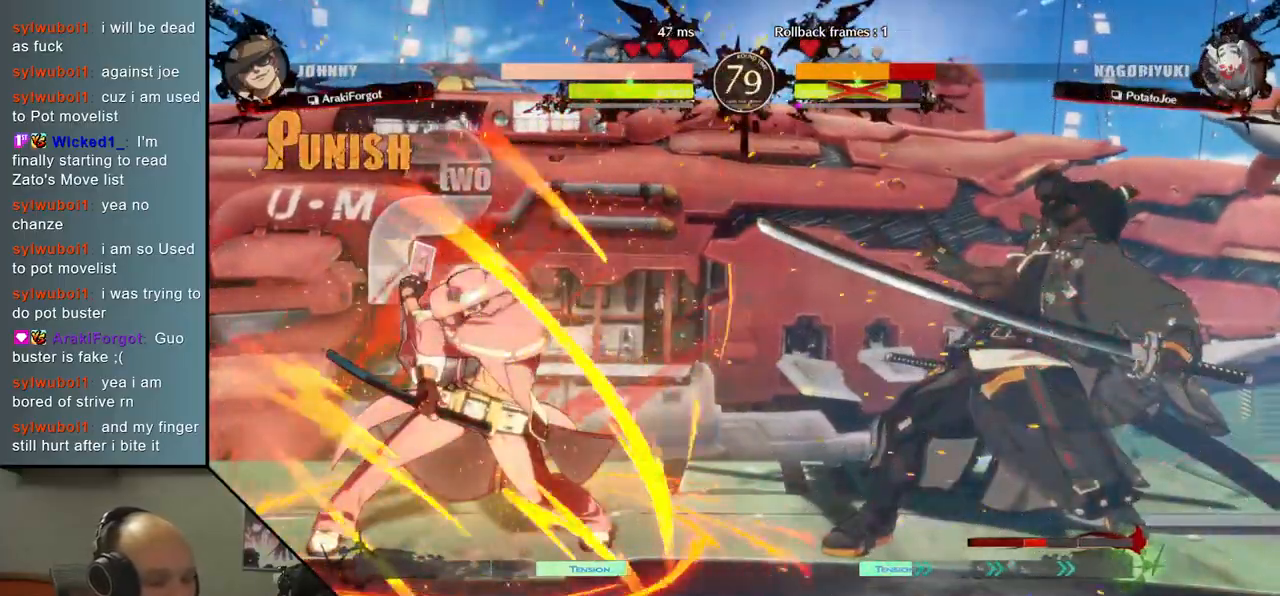
{"buttons": [], "left_stick": "right", "events": []}
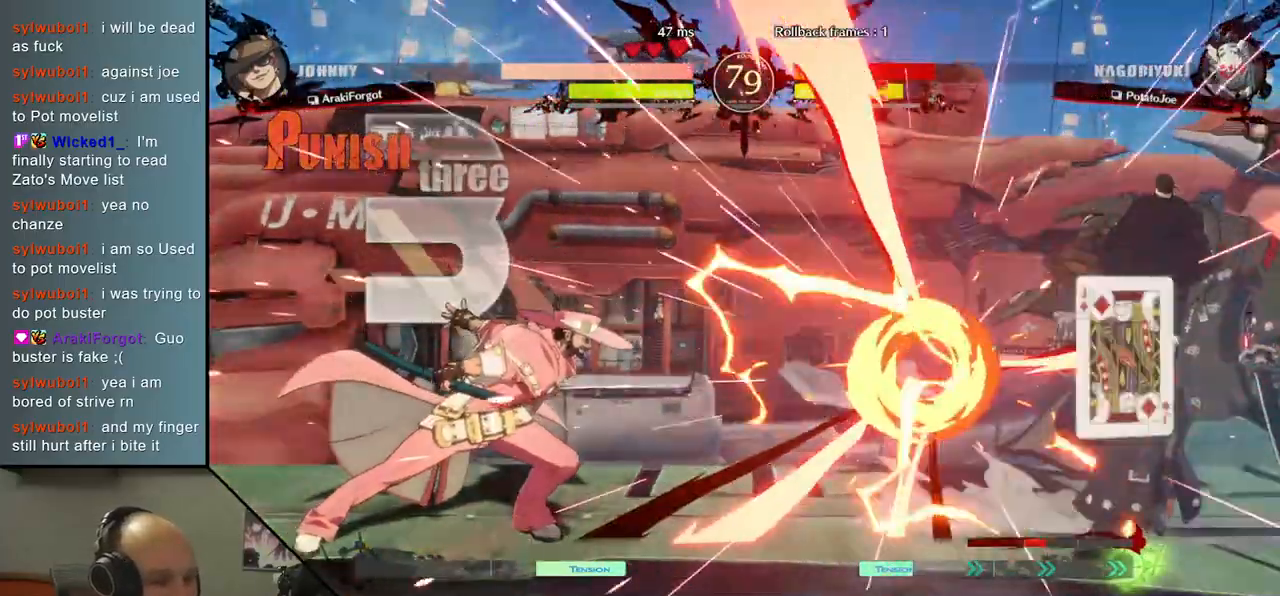
{"buttons": [], "left_stick": "right", "events": []}
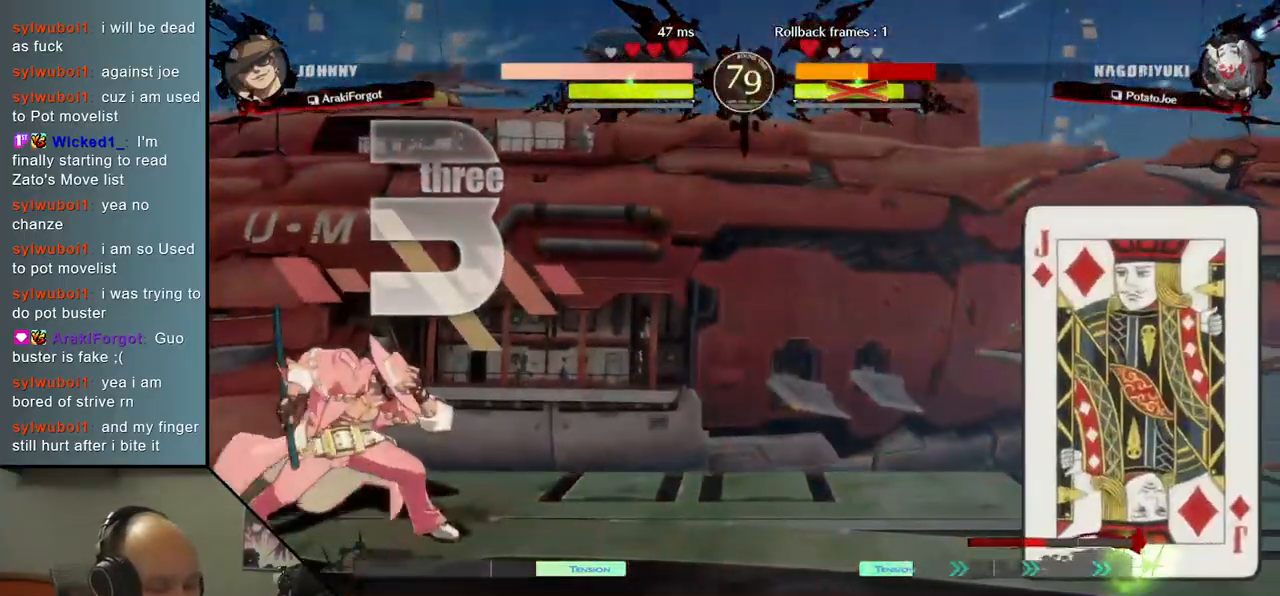
{"buttons": [], "left_stick": "right", "events": []}
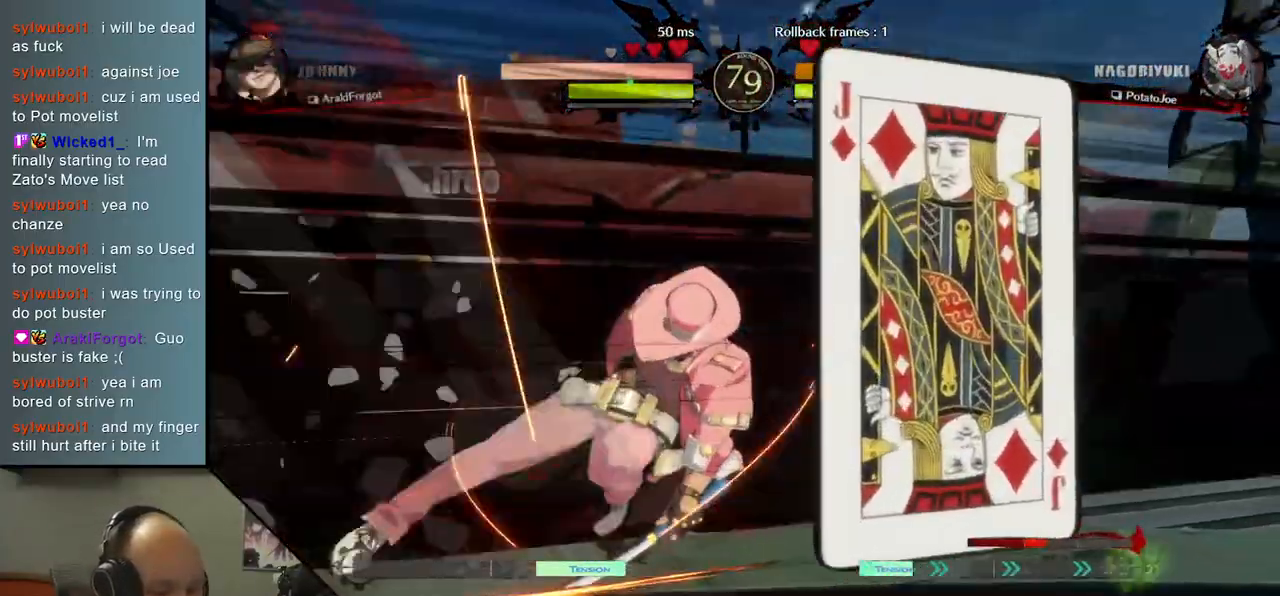
{"buttons": [], "left_stick": "right", "events": []}
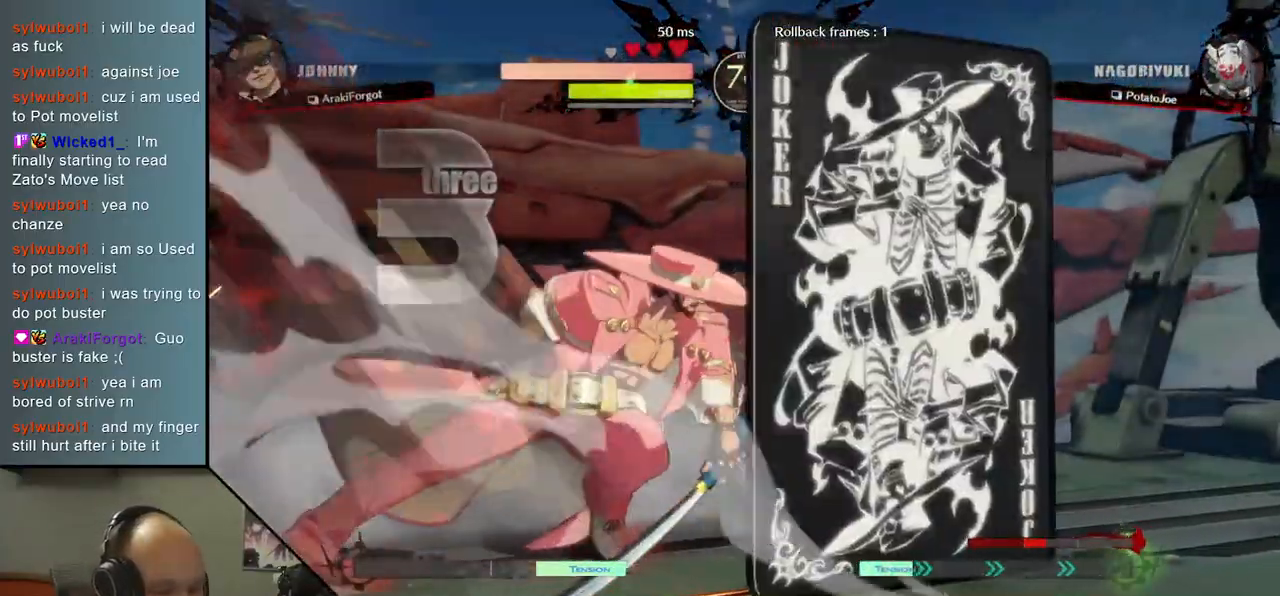
{"buttons": [], "left_stick": "right", "events": []}
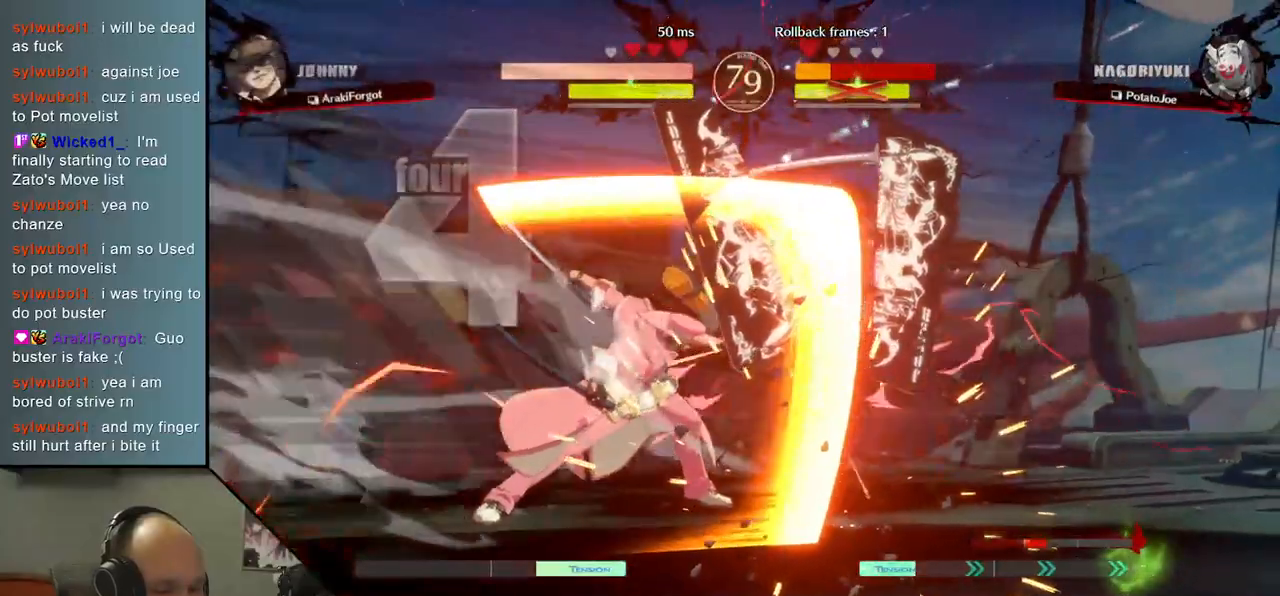
{"buttons": [], "left_stick": "right", "events": []}
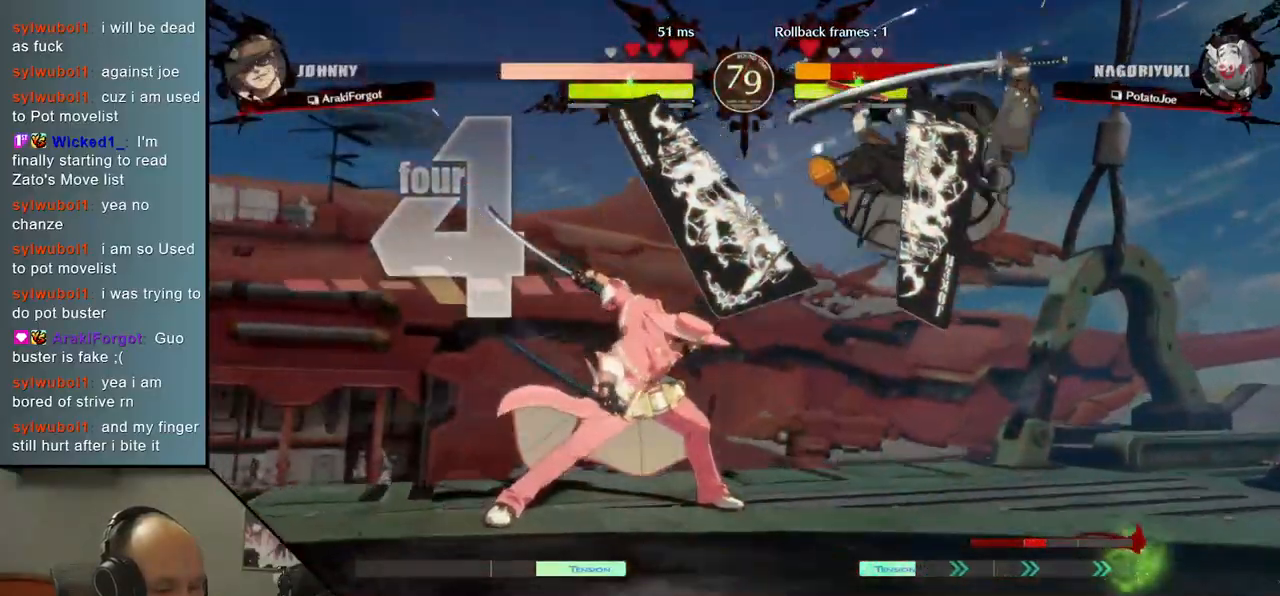
{"buttons": [], "left_stick": "right", "events": []}
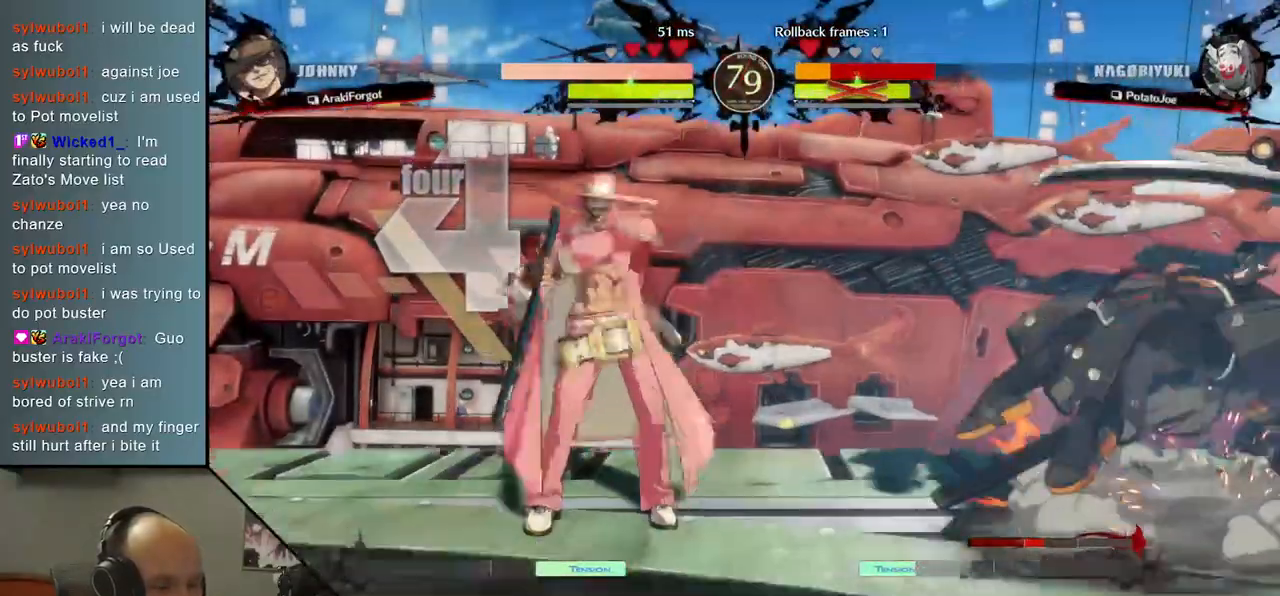
{"buttons": [], "left_stick": "right", "events": []}
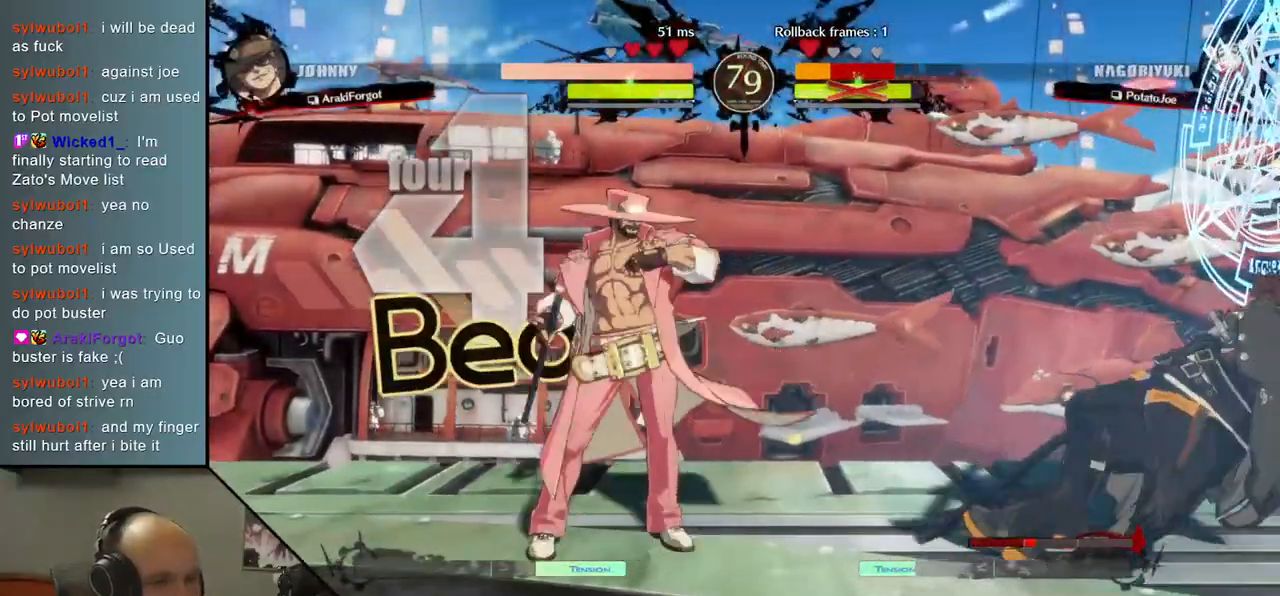
{"buttons": [], "left_stick": "right", "events": [[383, "left_stick", "down"], [483, "left_stick", "right"]]}
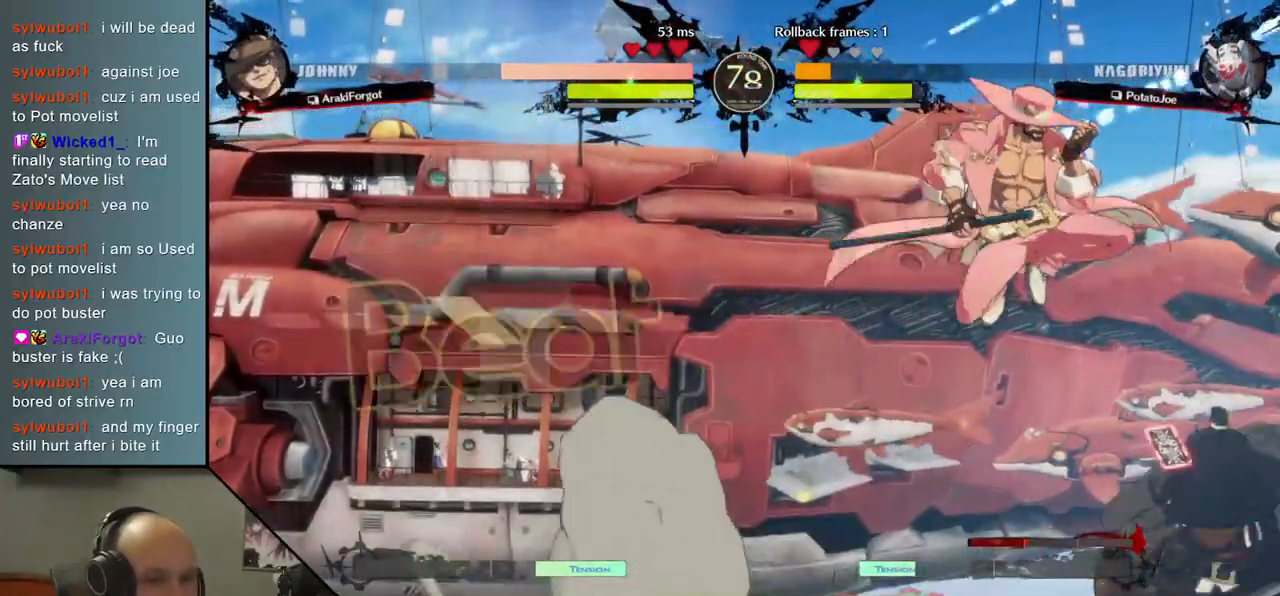
{"buttons": [], "left_stick": "right", "events": [[17, "L1", "down"], [133, "L1", "up"]]}
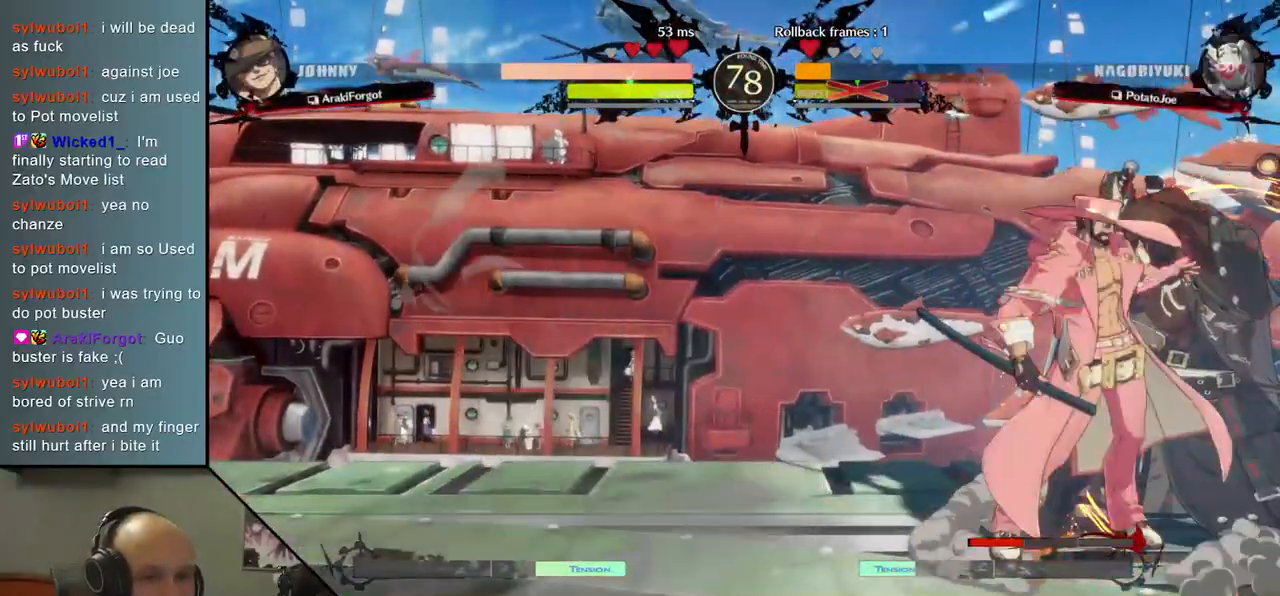
{"buttons": [], "left_stick": "down-right", "events": [[383, "left_stick", "down-right"]]}
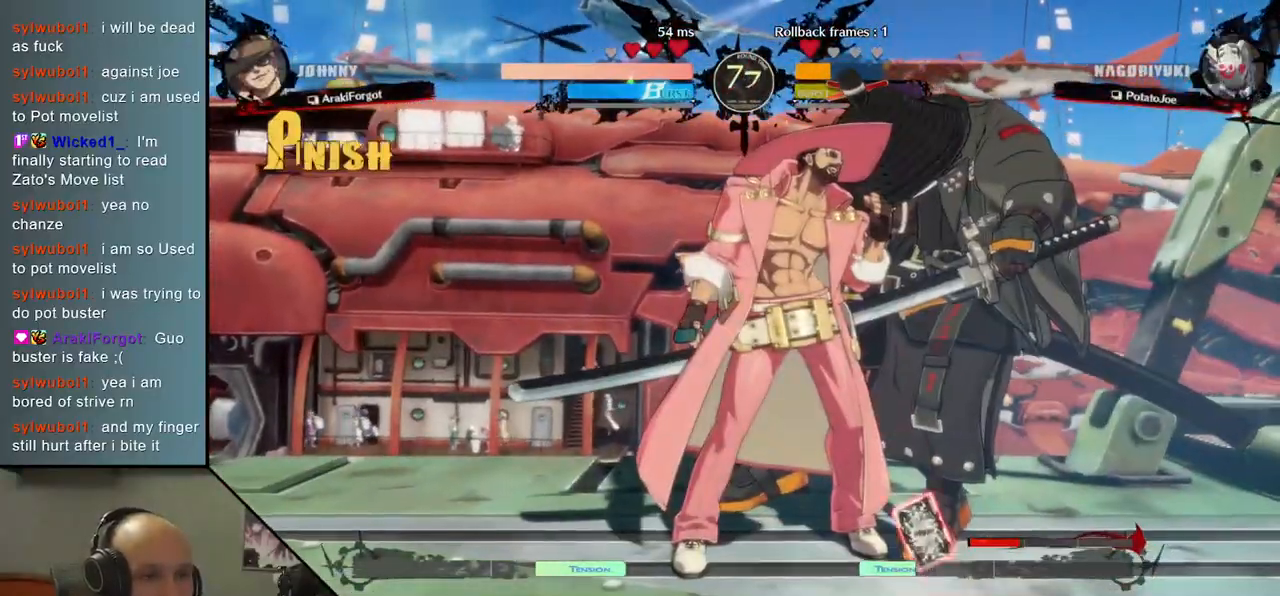
{"buttons": [], "left_stick": "down-right", "events": []}
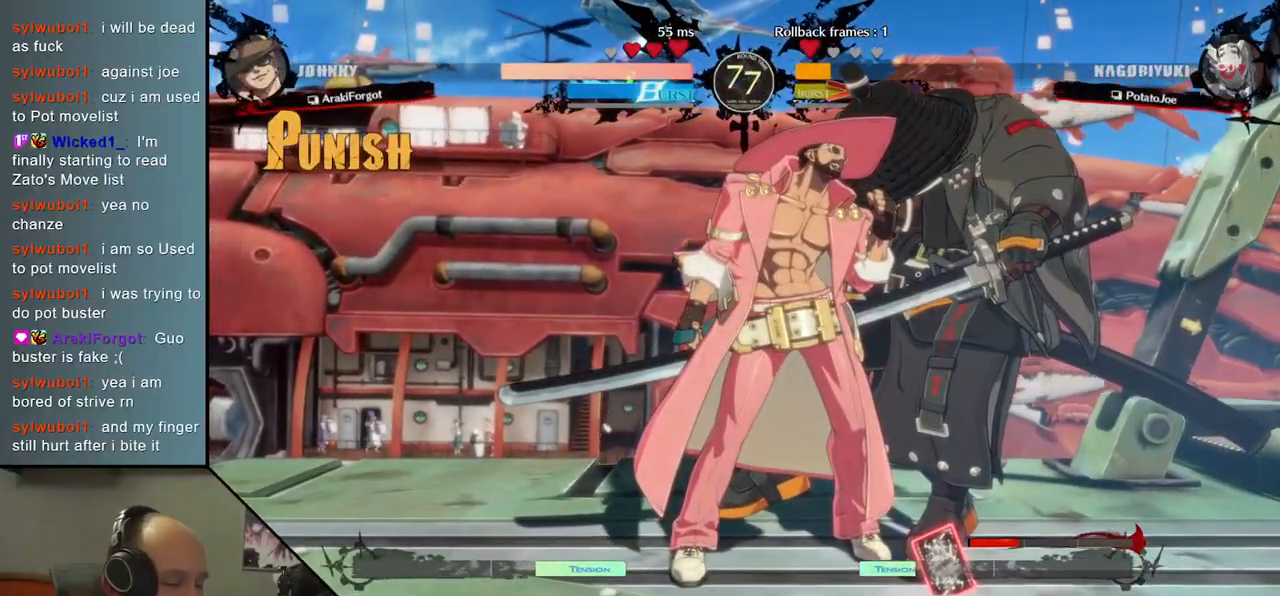
{"buttons": [], "left_stick": "right", "events": [[217, "left_stick", "right"]]}
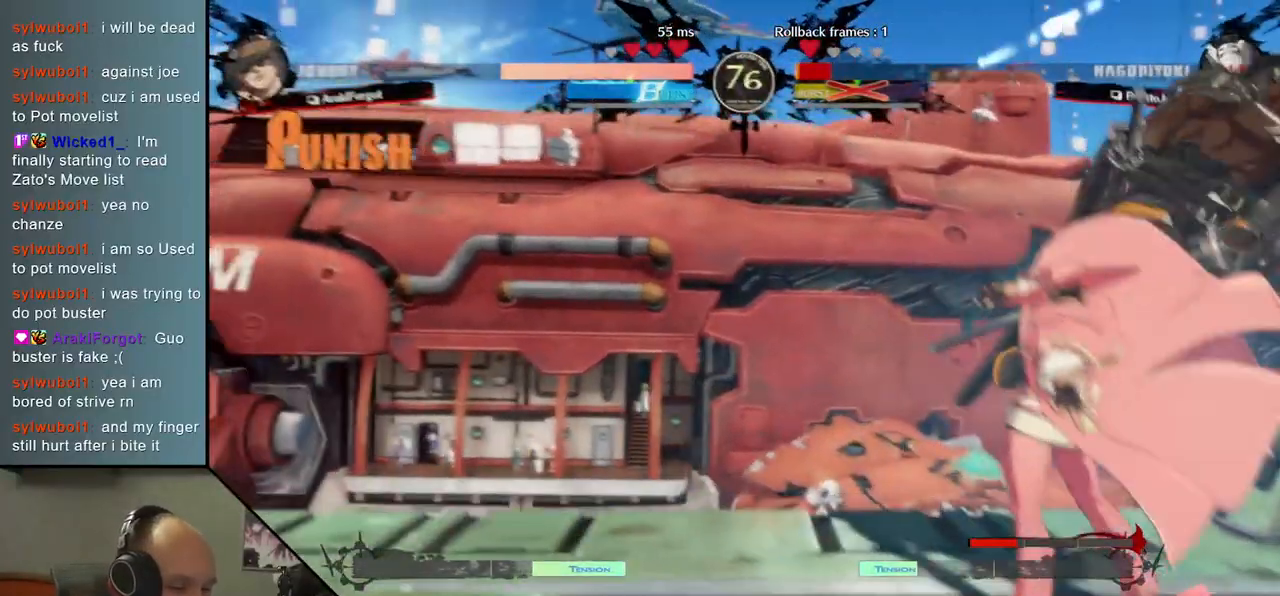
{"buttons": [], "left_stick": "down-right", "events": [[467, "left_stick", "down-right"]]}
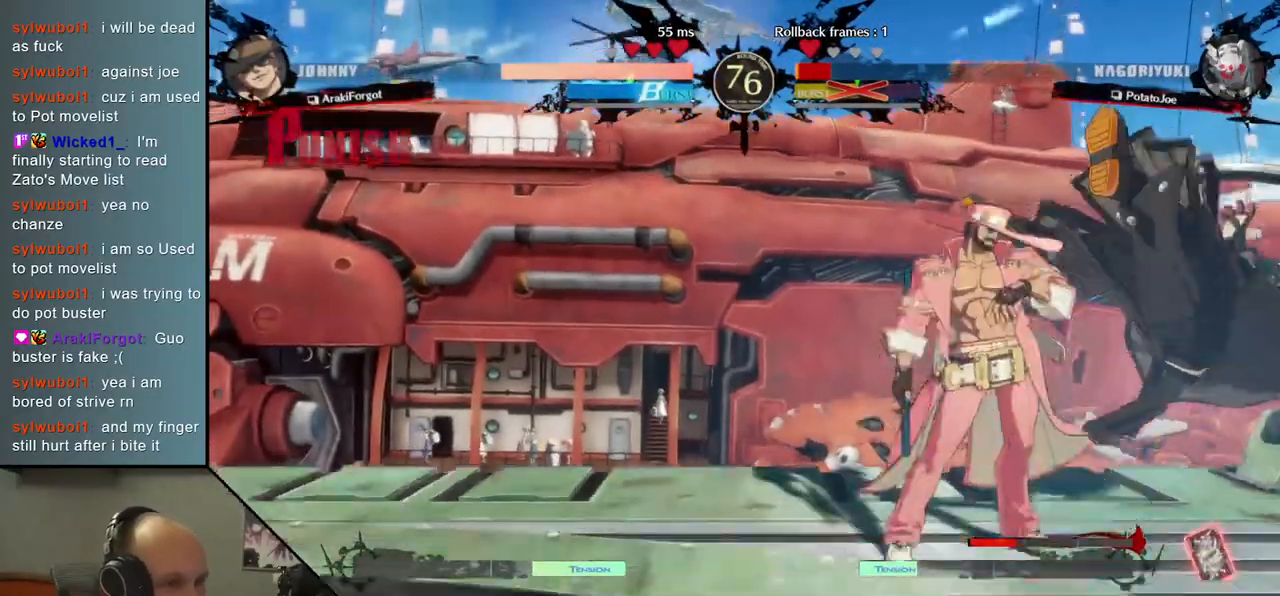
{"buttons": [], "left_stick": "down-right", "events": []}
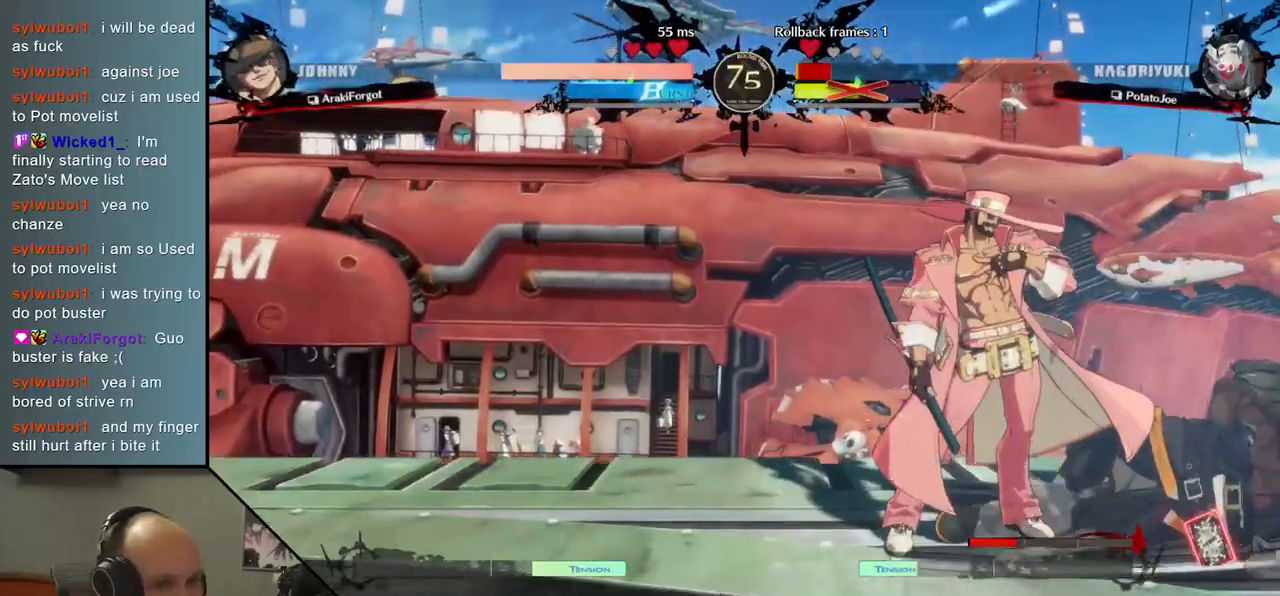
{"buttons": [], "left_stick": "down-right", "events": []}
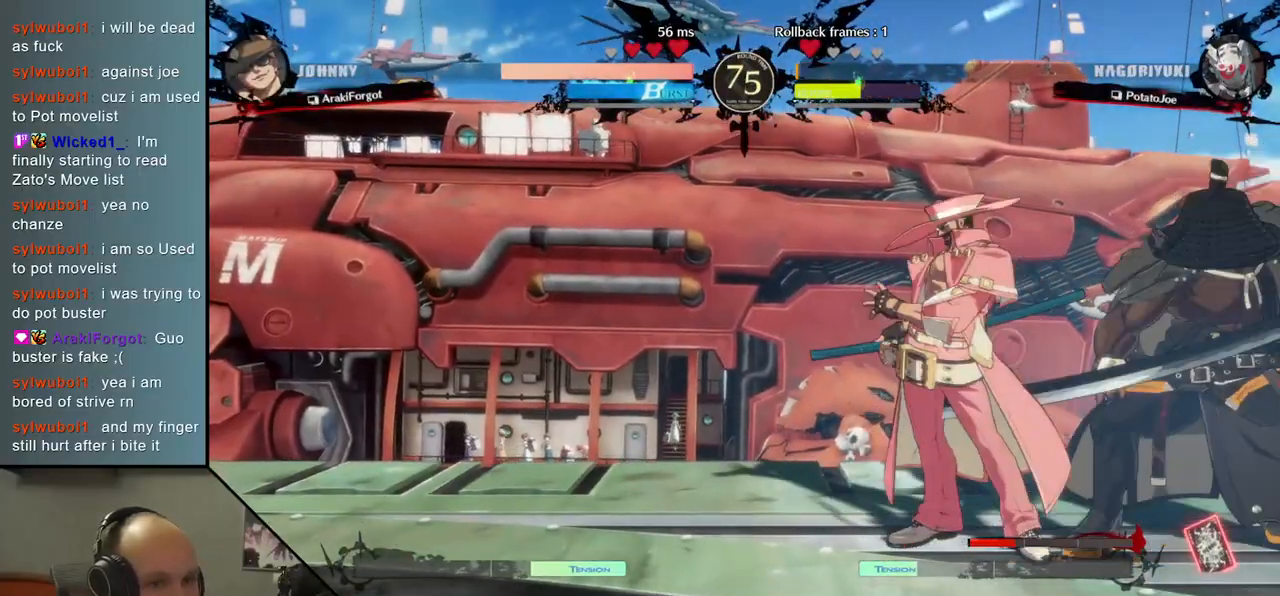
{"buttons": [], "left_stick": "down-right", "events": [[17, "left_stick", "right"], [67, "L1", "down"], [150, "L1", "up"], [233, "L1", "down"], [317, "L1", "up"], [467, "left_stick", "down-right"]]}
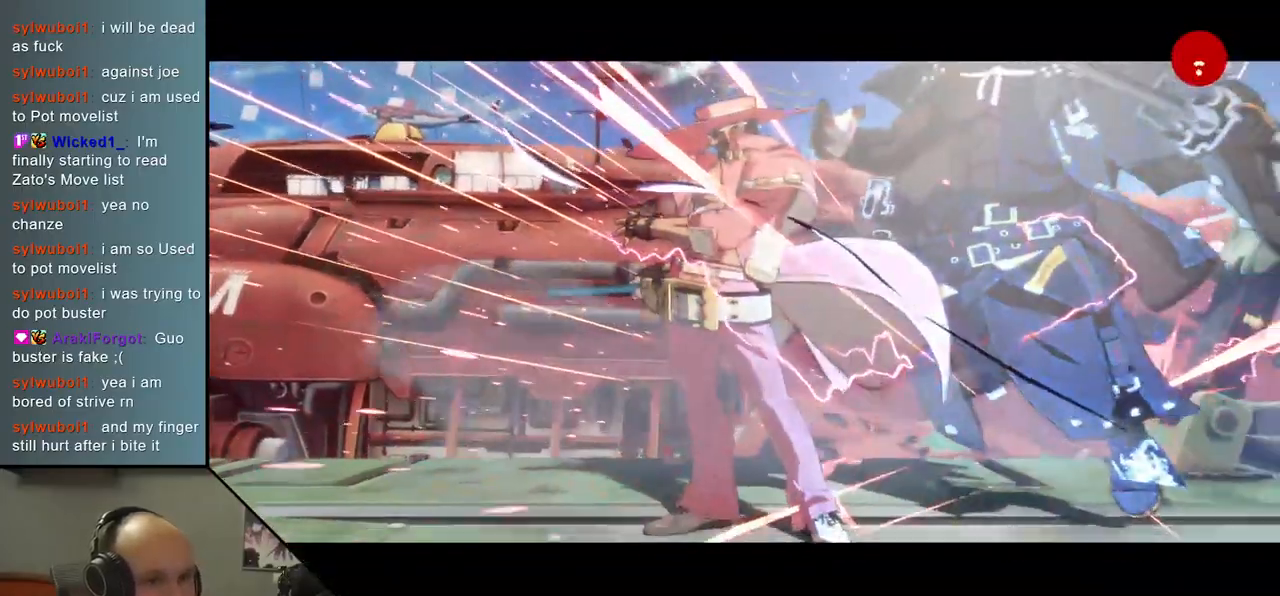
{"buttons": [], "left_stick": "right", "events": [[483, "left_stick", "right"]]}
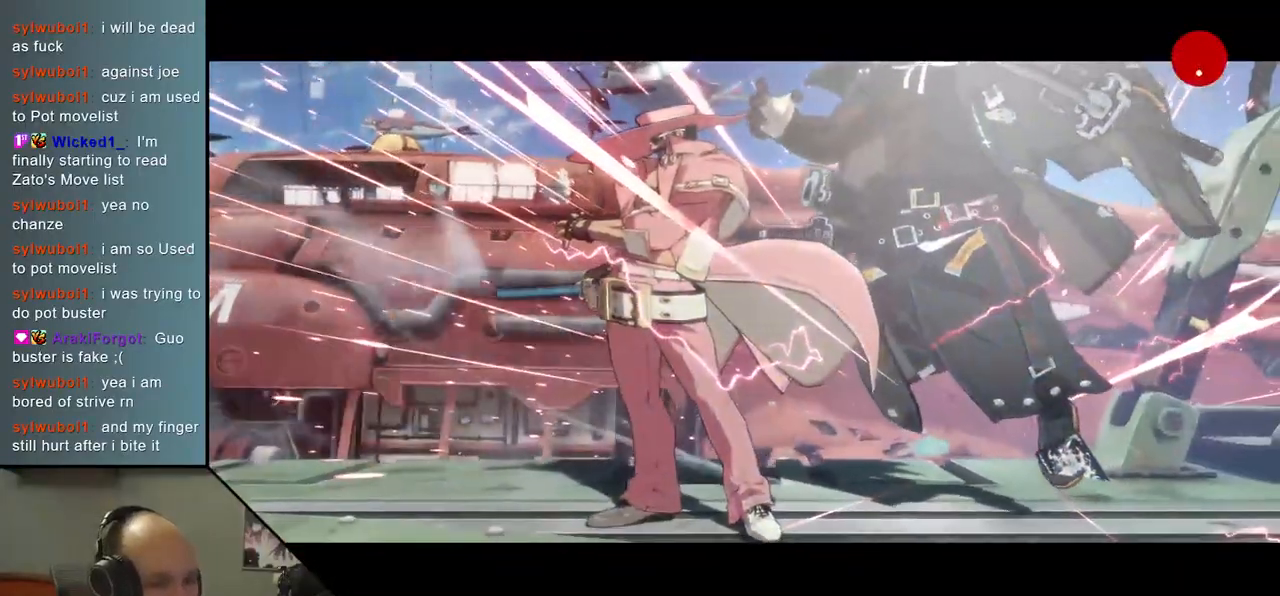
{"buttons": [], "left_stick": "down-right", "events": [[133, "left_stick", "down-right"]]}
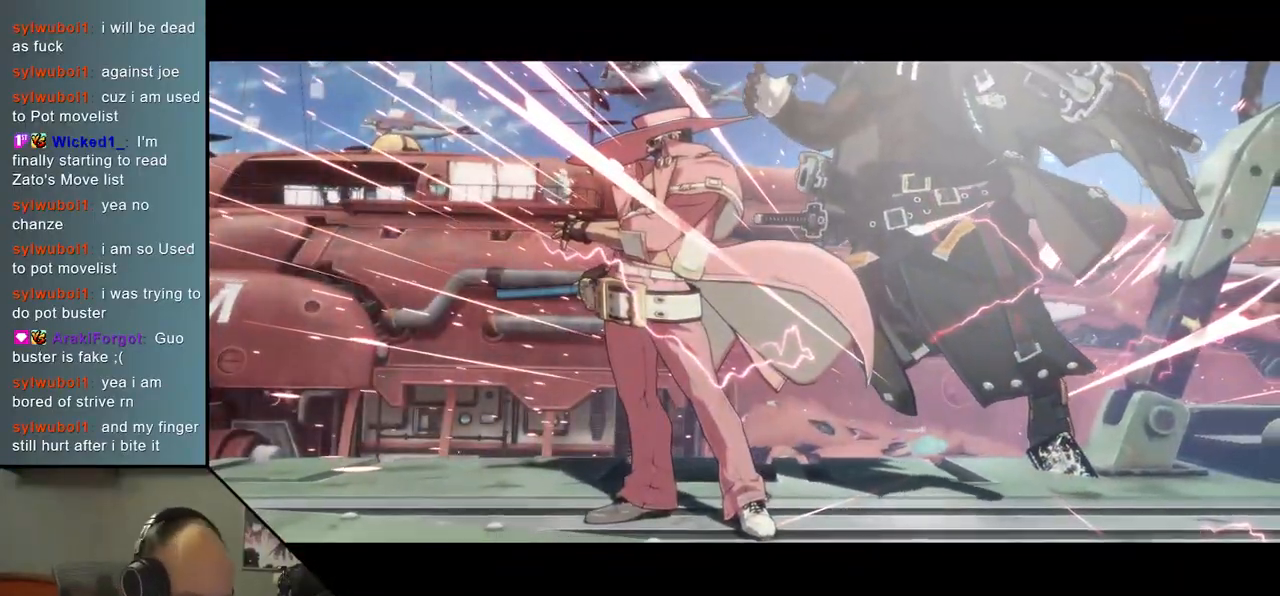
{"buttons": [], "left_stick": "center", "events": [[133, "left_stick", "center"]]}